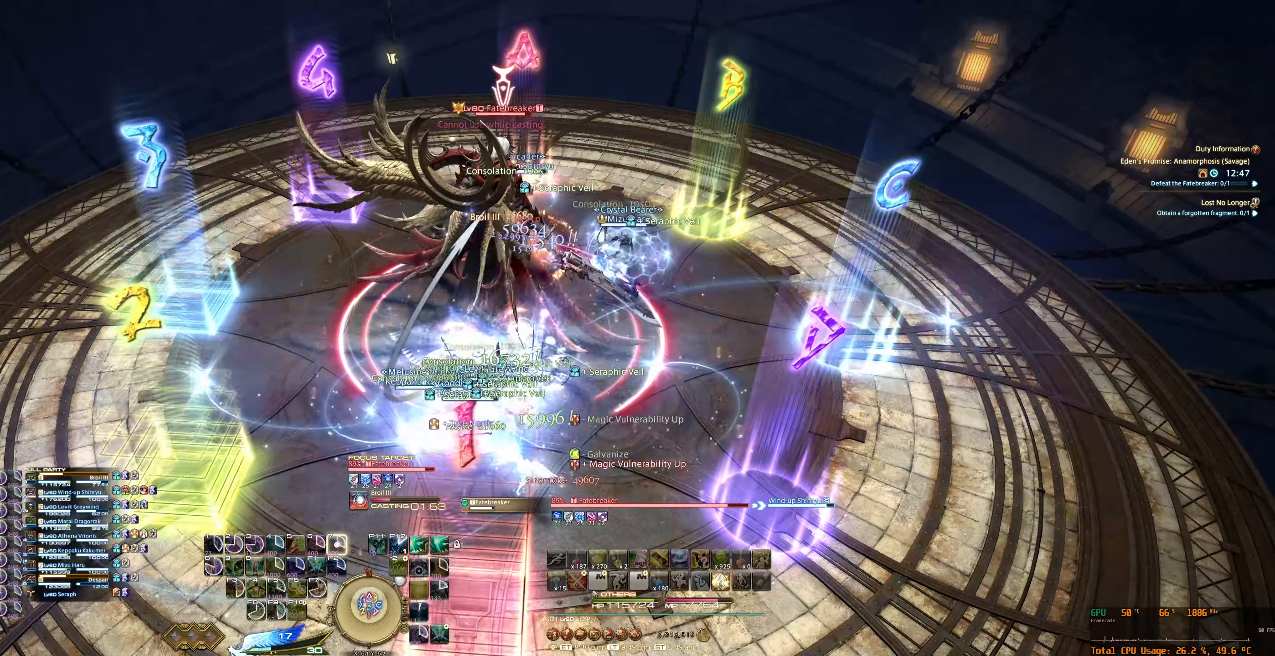
Gameplay with keyboard and mouse; each line is a JSON object with the keys and mouse buttons held at the frame after it. "events" lists presses ("down") and releases ("up") of "0", "1", "2", "3", "4", "5", "6", "7", "8", "9", "a", "alt_l", "alt_r", "b", "backslash", "backspace", "c", "caps_lock", "comma", "ctrl_l", "ctrl_r", "d", "e", "equals", "escape", "f", "f1", "f10", "f11", "f12", "f2", "f3", "f4", "f5", "f6", "f7", "f8", "f9", "g", "h", "j", "lbracket", "m", "minus", "n", "q", "r", "rbracket", "return", "s", "shift_l", "shift_r", "space", "super_l", "super_r", "t", "tab", "tilde", "u", "v", "w", "x", "y", "z", "mouse_left", "mouse_wheel", "mouse_right", "mouse_mb4" and "mouse_mb5" between this image and that frame as [ms after this image, input, new state], when the widget could be followed in between. "mouse_left", "mouse_wheel", "mouse_right", "mouse_mb4", "mouse_mb5" = the "left", "wheel", "right", "mb4", "mb5" buttons of the "mouse" list. No other keys are recorded. "wheel" means that the mouse wheel is clicked or scrolled. Not read: mouse_move.
{"keys": [], "mouse": ["right"], "events": [[100, "7", "down"], [166, "7", "up"]]}
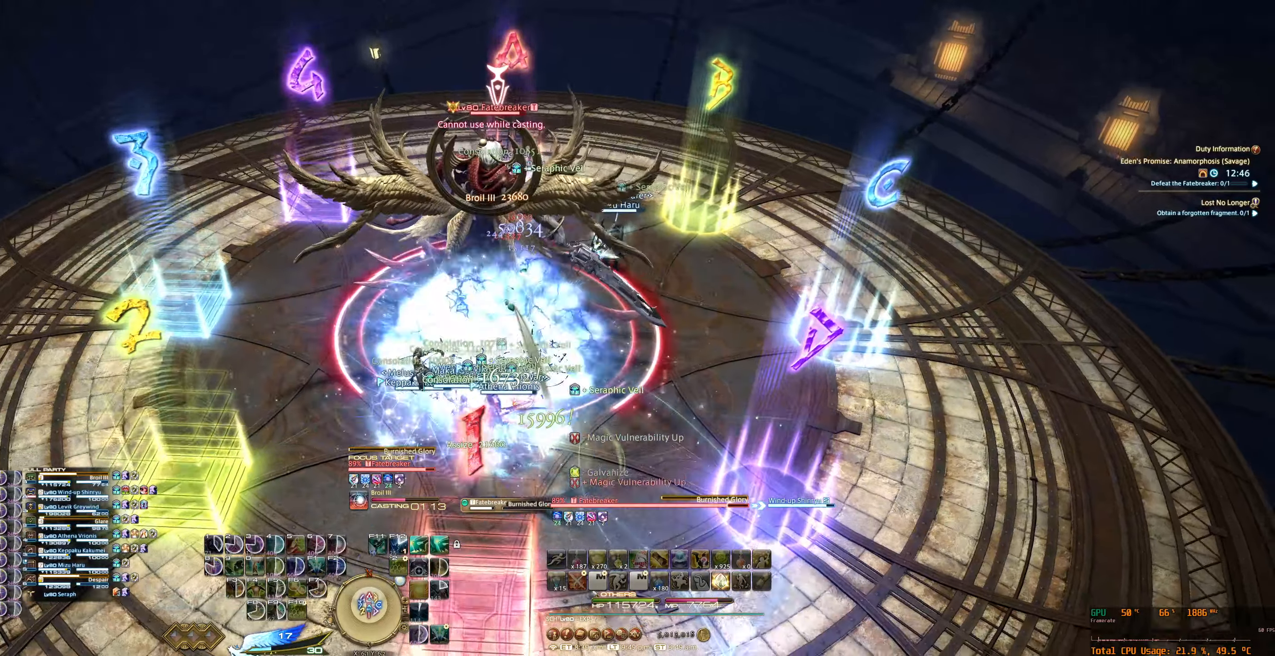
{"keys": [], "mouse": ["right"], "events": []}
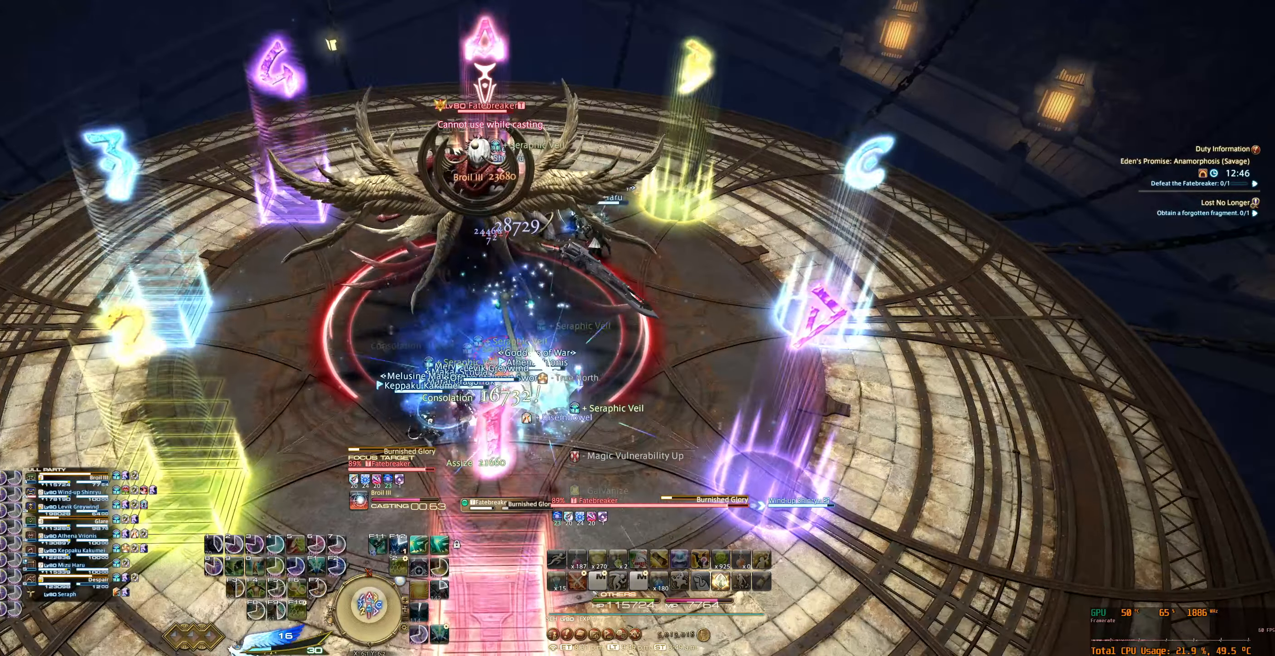
{"keys": [], "mouse": ["right"], "events": []}
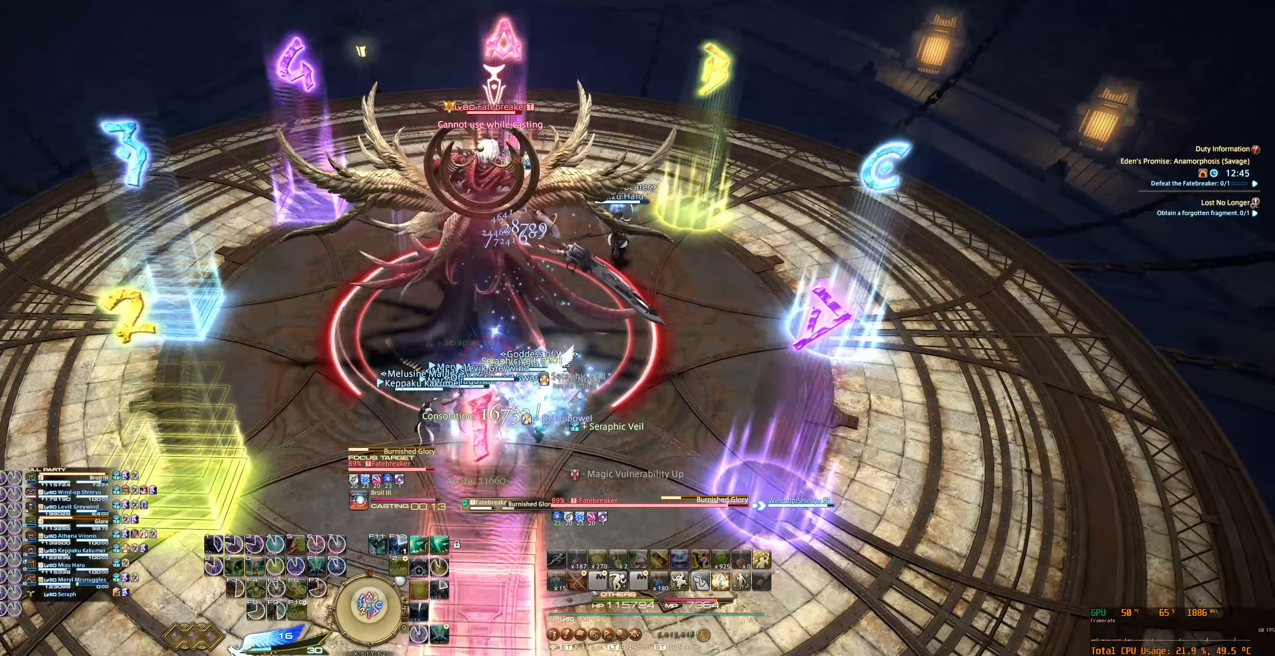
{"keys": ["f12"], "mouse": ["right"], "events": [[400, "f12", "down"]]}
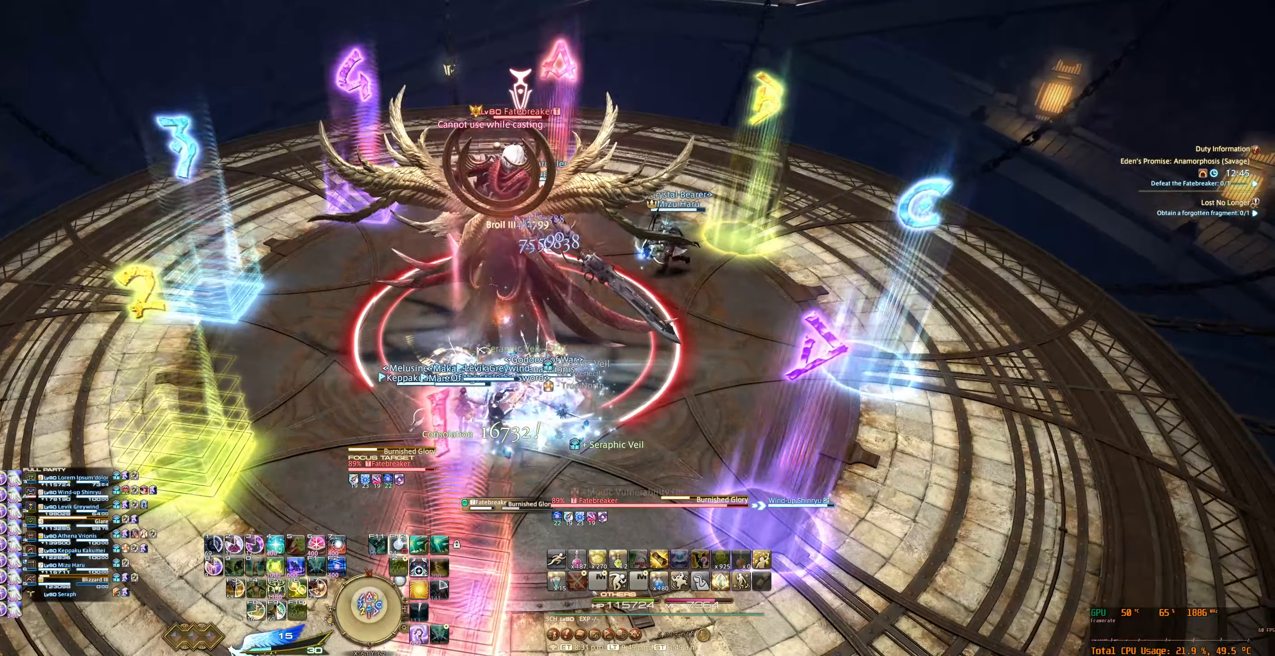
{"keys": ["d"], "mouse": ["right"], "events": [[66, "f12", "up"], [300, "d", "down"]]}
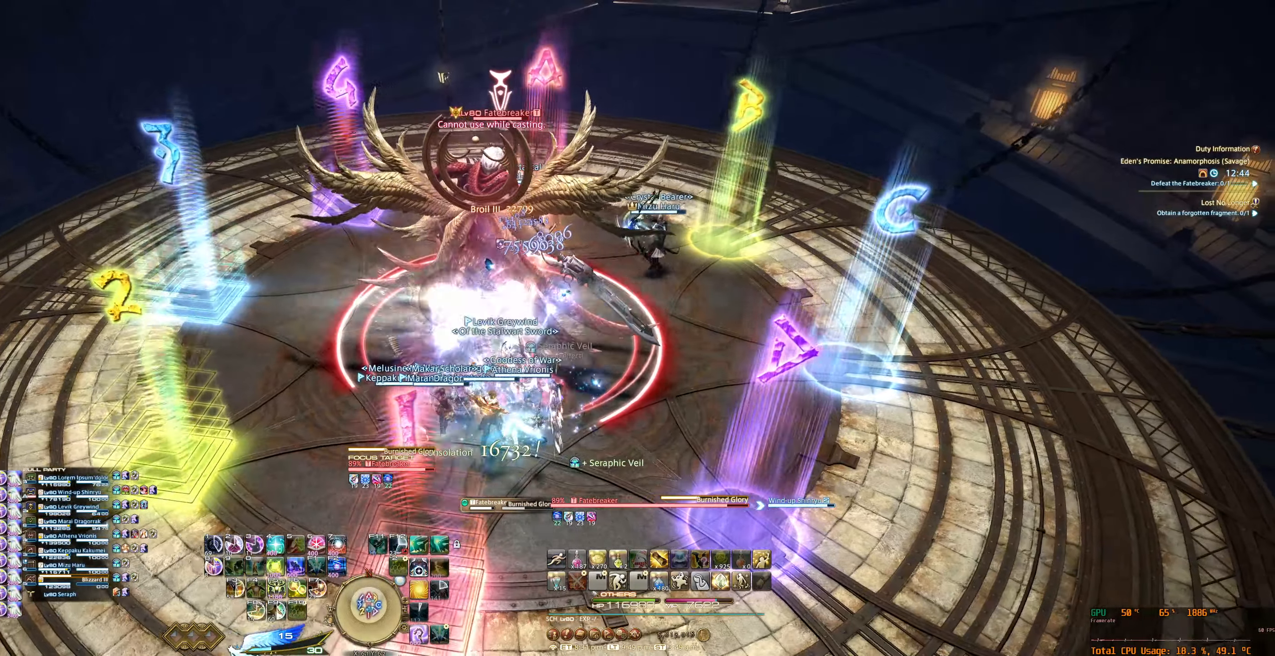
{"keys": ["d"], "mouse": ["right"], "events": []}
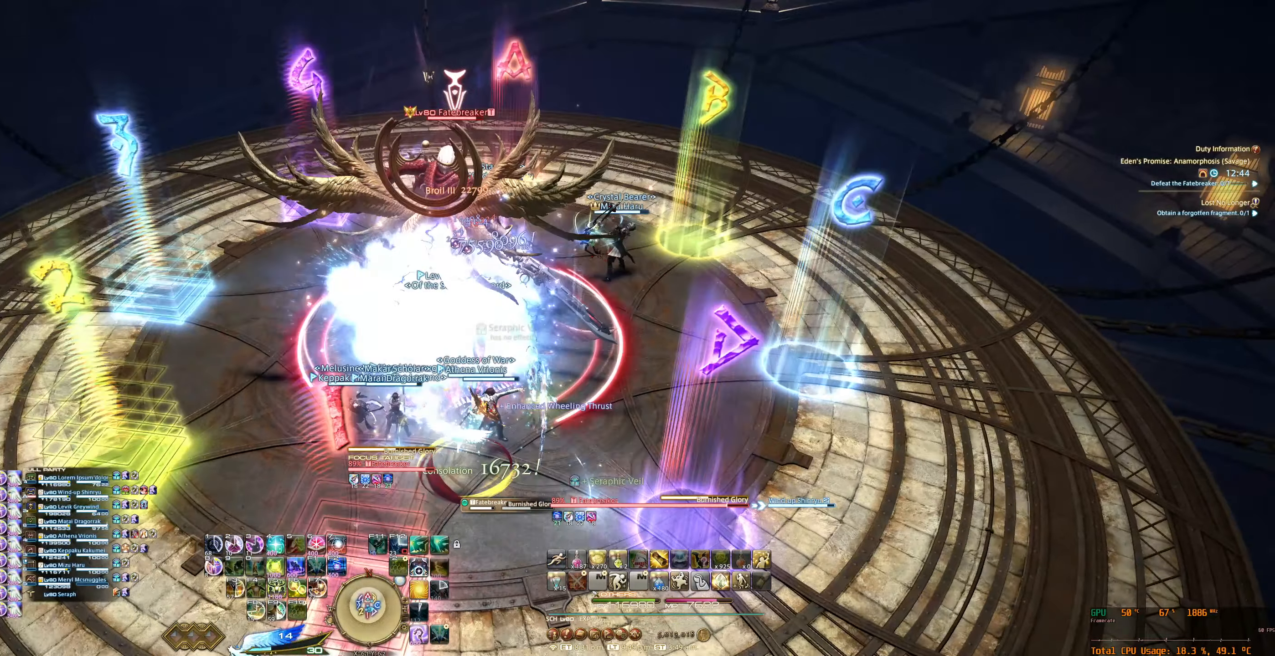
{"keys": ["d"], "mouse": ["right"], "events": [[166, "tab", "down"], [233, "7", "down"], [300, "7", "up"], [300, "tab", "up"], [433, "7", "down"], [466, "7", "up"]]}
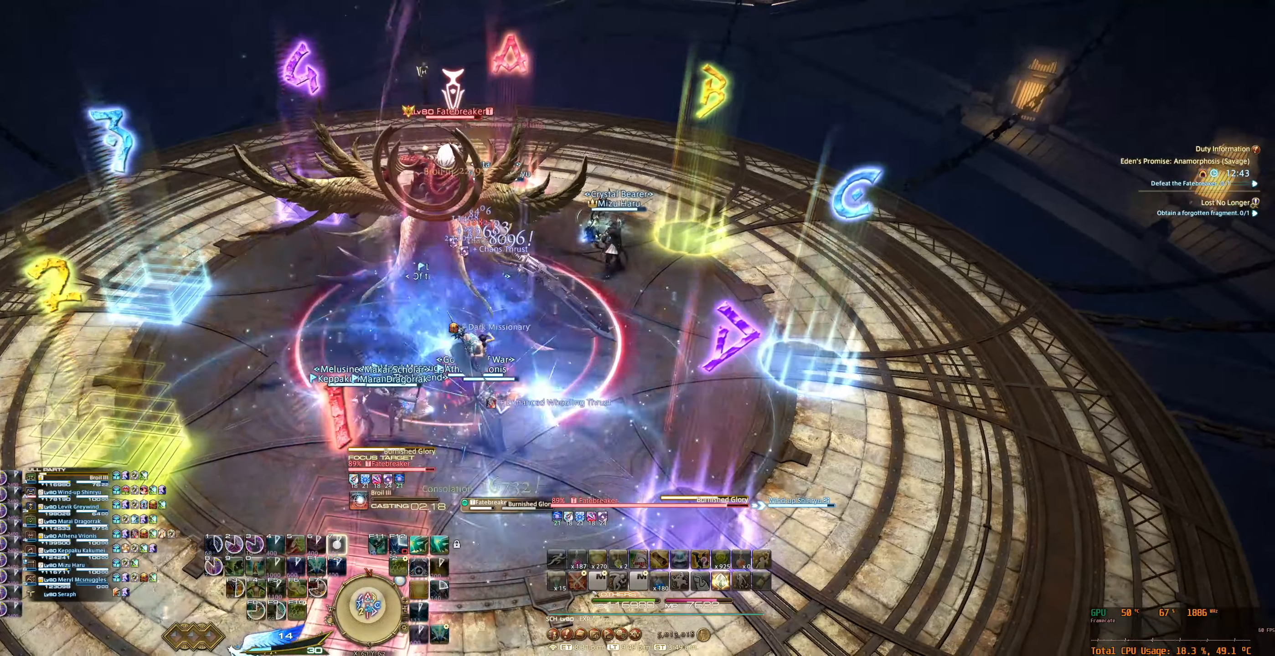
{"keys": ["d"], "mouse": ["right"], "events": [[100, "7", "down"], [266, "7", "up"]]}
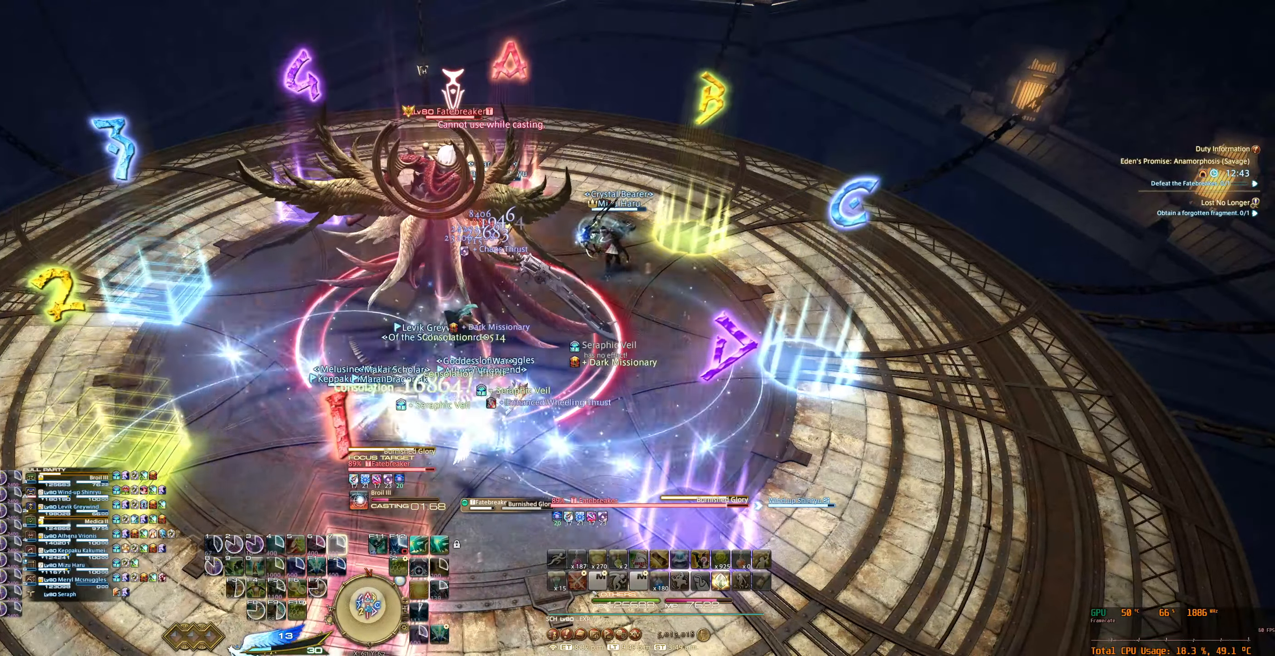
{"keys": ["d"], "mouse": ["right"], "events": []}
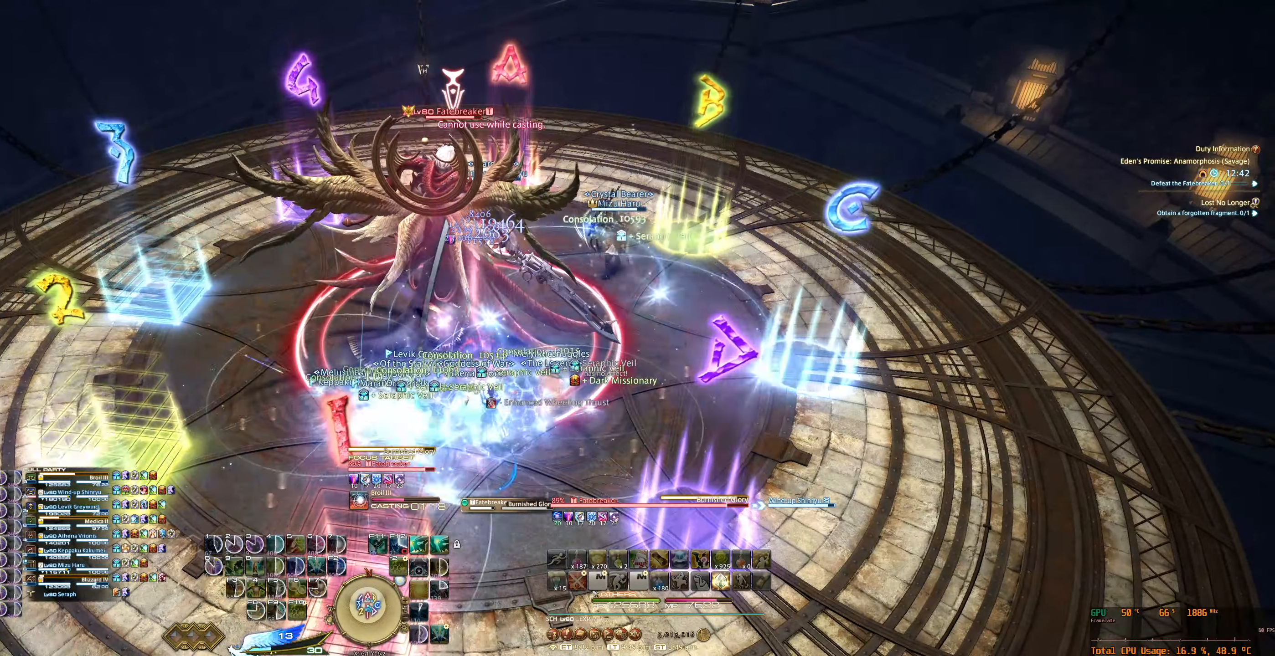
{"keys": ["d"], "mouse": ["right"], "events": []}
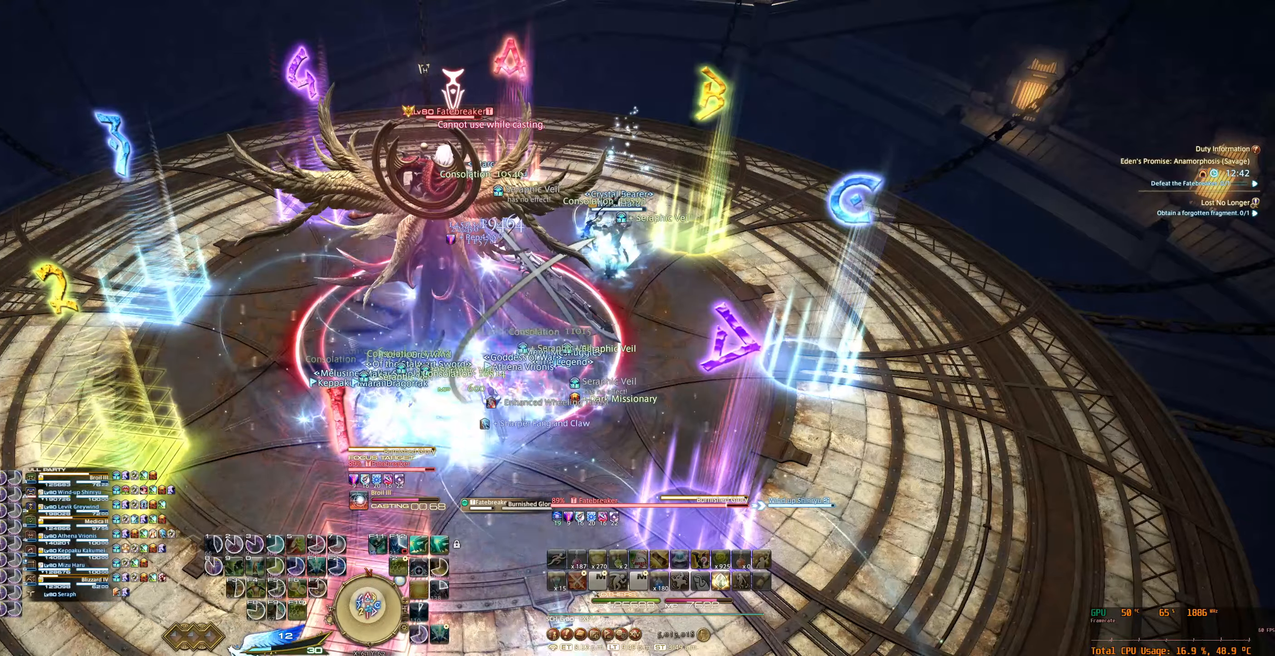
{"keys": ["d", "f6"], "mouse": ["right"], "events": [[500, "f6", "down"]]}
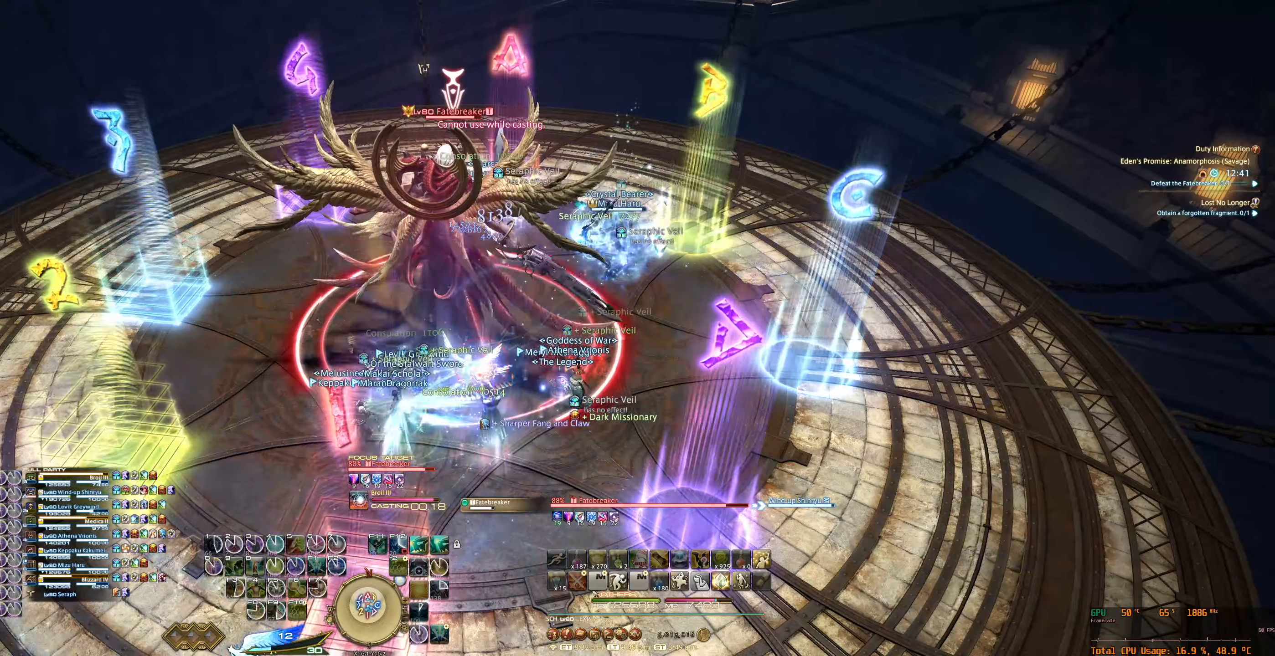
{"keys": ["d"], "mouse": ["right"], "events": [[134, "f6", "up"]]}
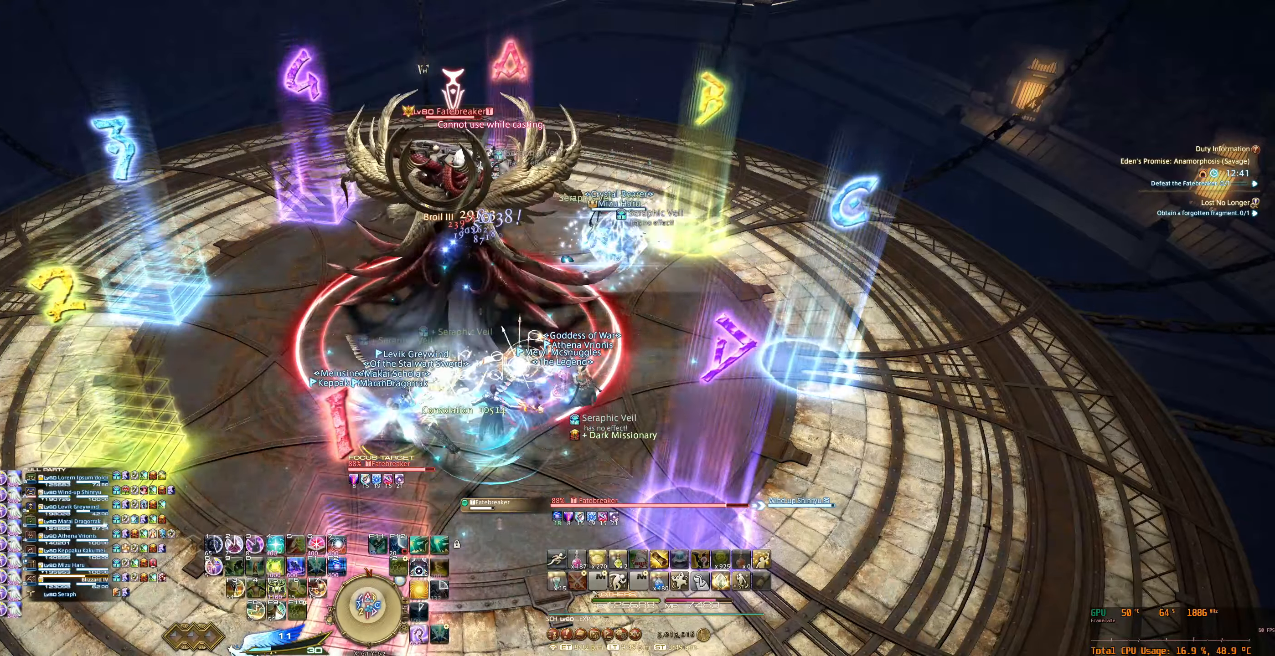
{"keys": ["d"], "mouse": ["right"], "events": [[167, "f5", "down"], [267, "f5", "up"]]}
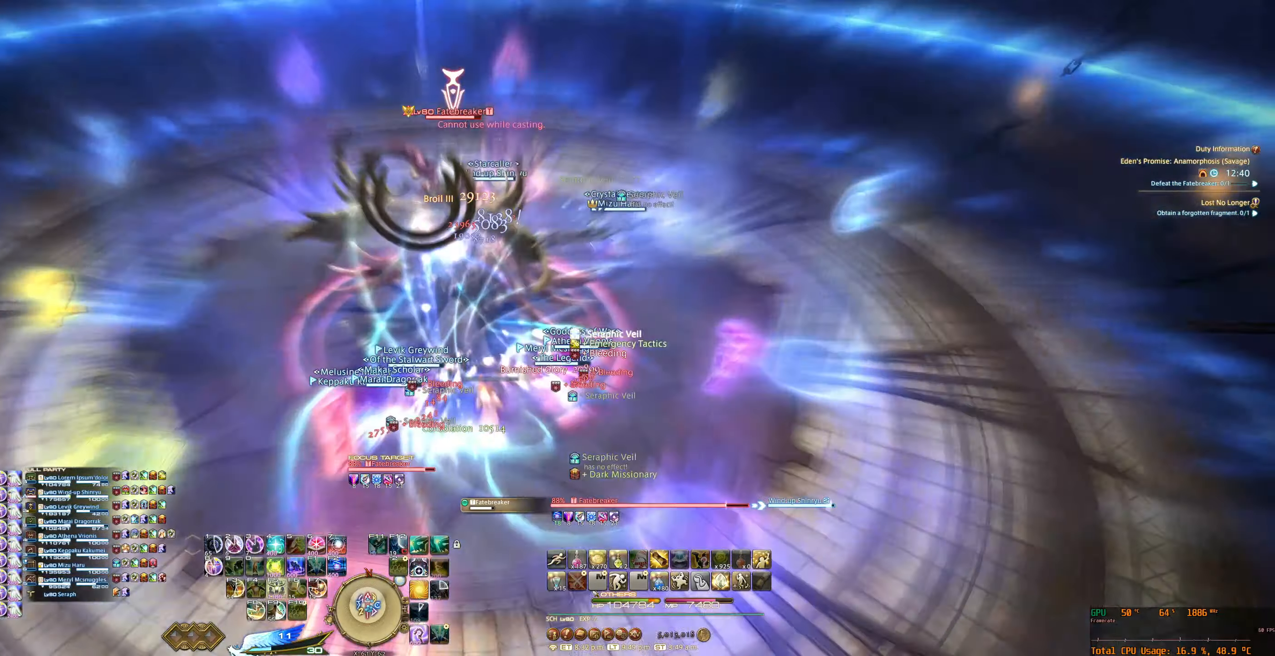
{"keys": ["d"], "mouse": ["right"], "events": []}
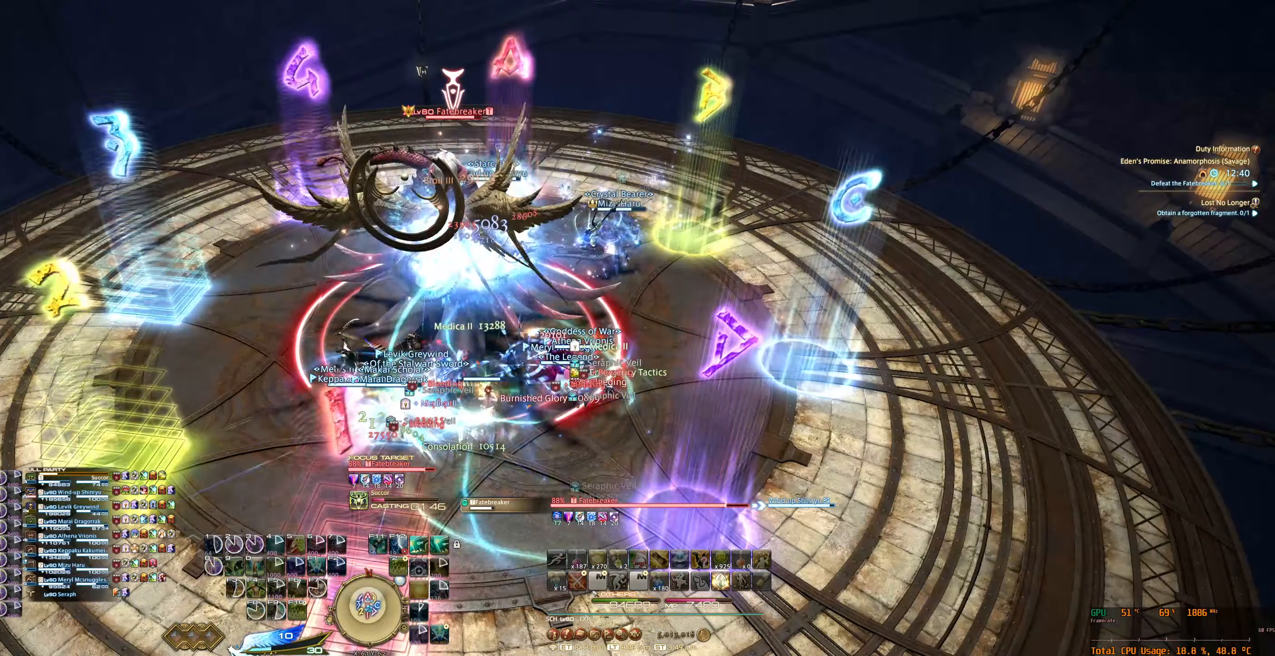
{"keys": ["d"], "mouse": ["right"], "events": []}
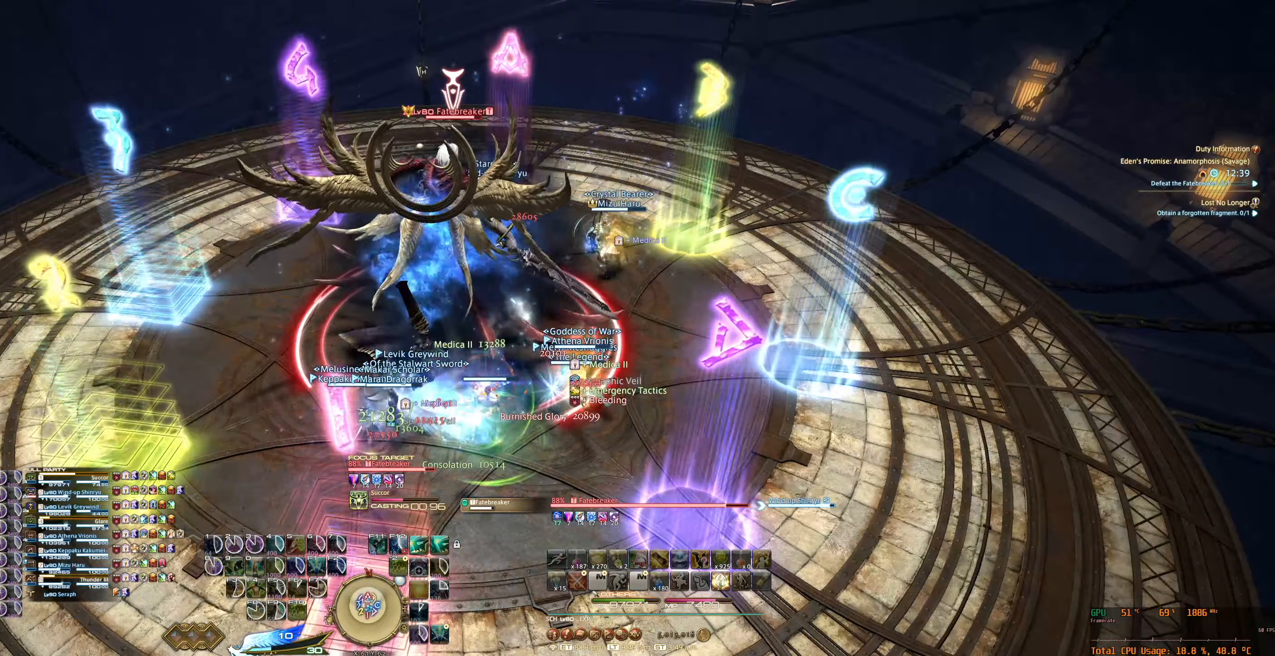
{"keys": ["d"], "mouse": ["right"], "events": []}
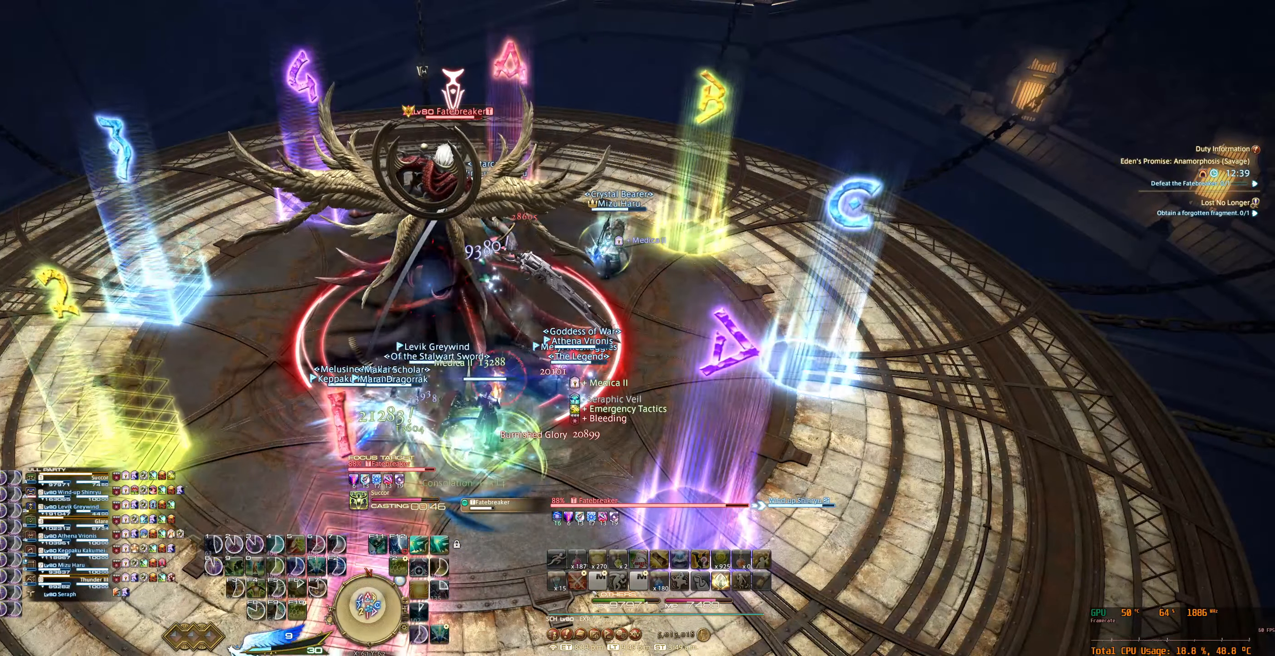
{"keys": ["d"], "mouse": ["right"], "events": []}
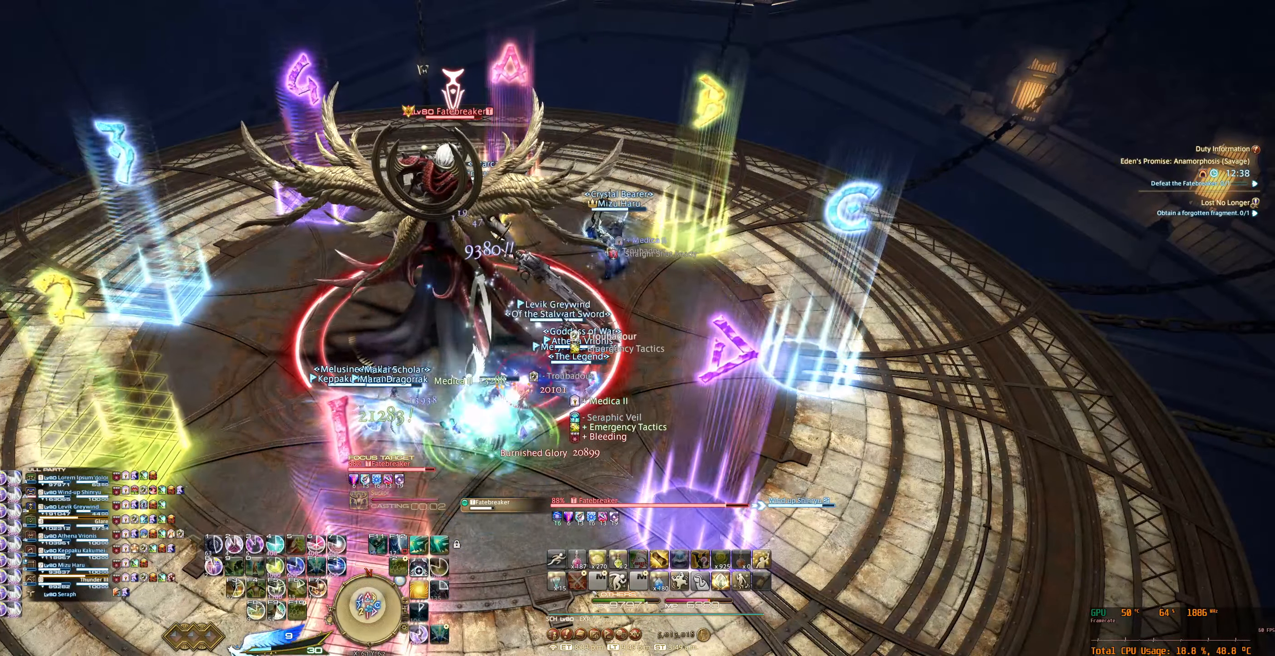
{"keys": ["d"], "mouse": ["right"], "events": [[167, "7", "down"], [200, "tab", "down"], [234, "7", "up"], [300, "tab", "up"], [367, "7", "down"], [367, "tab", "down"], [400, "7", "up"], [467, "tab", "up"]]}
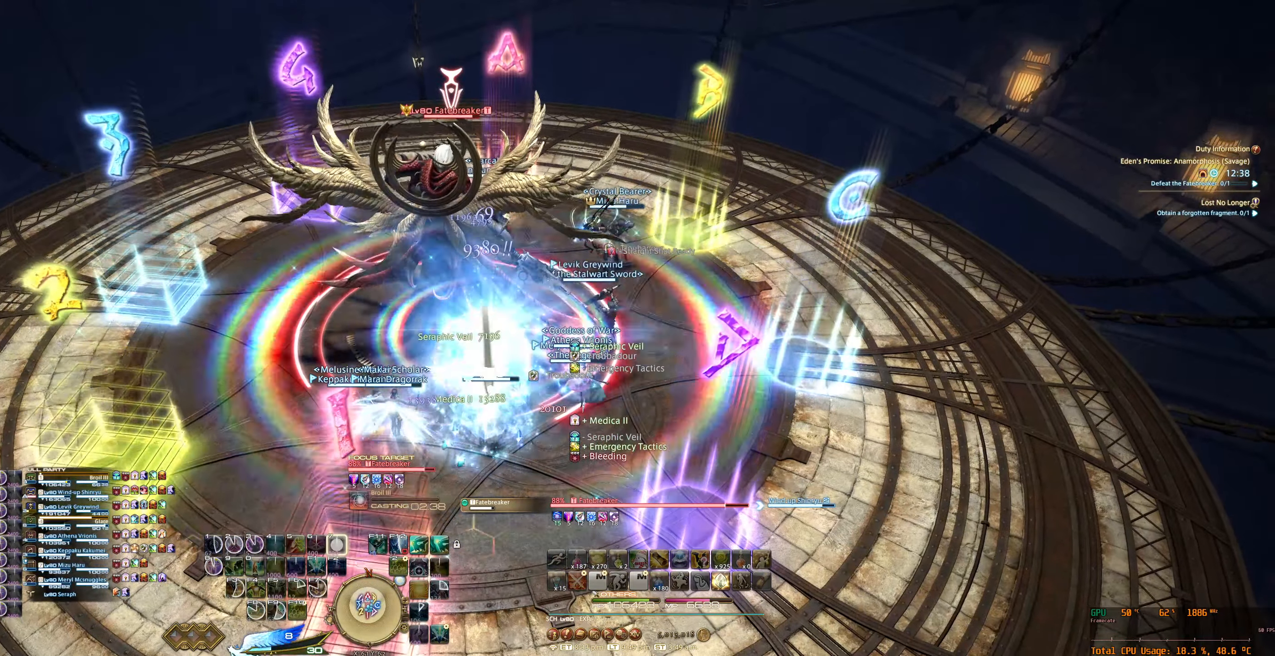
{"keys": ["d"], "mouse": ["right"], "events": [[34, "7", "down"], [100, "7", "up"], [234, "7", "down"], [267, "7", "up"], [400, "7", "down"], [434, "7", "up"]]}
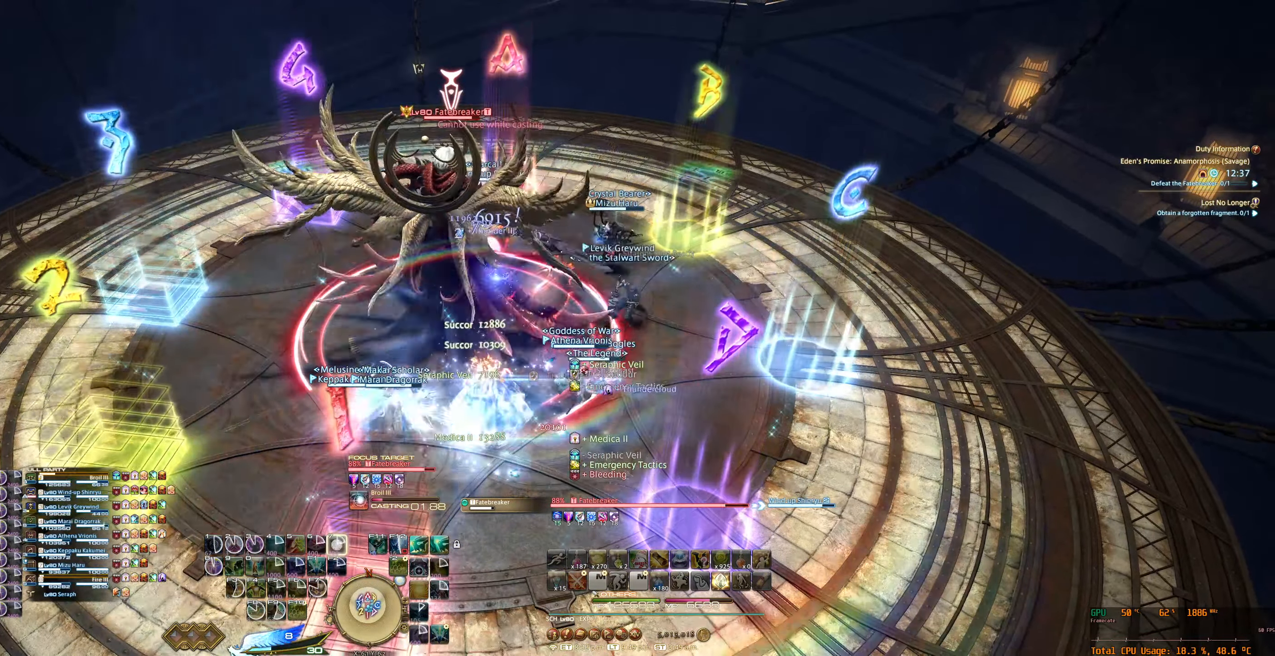
{"keys": ["d"], "mouse": ["right"], "events": [[67, "7", "down"], [100, "7", "up"], [234, "7", "down"], [267, "7", "up"], [367, "7", "down"], [434, "7", "up"]]}
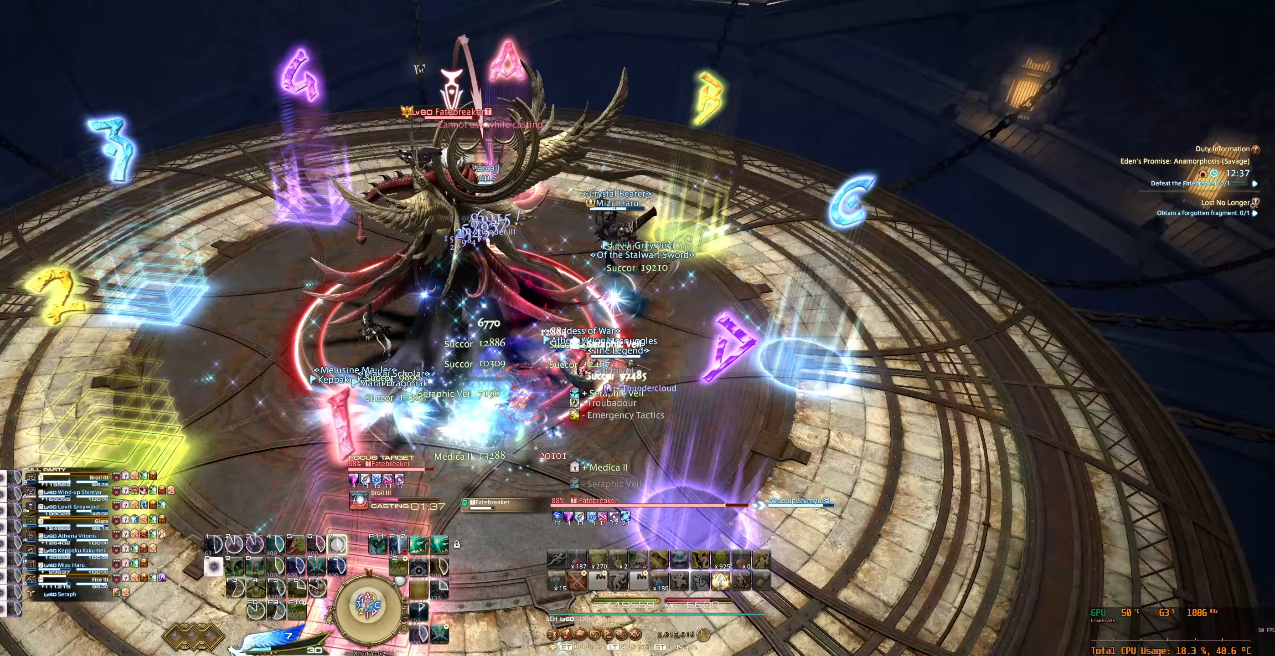
{"keys": ["d"], "mouse": ["right"], "events": []}
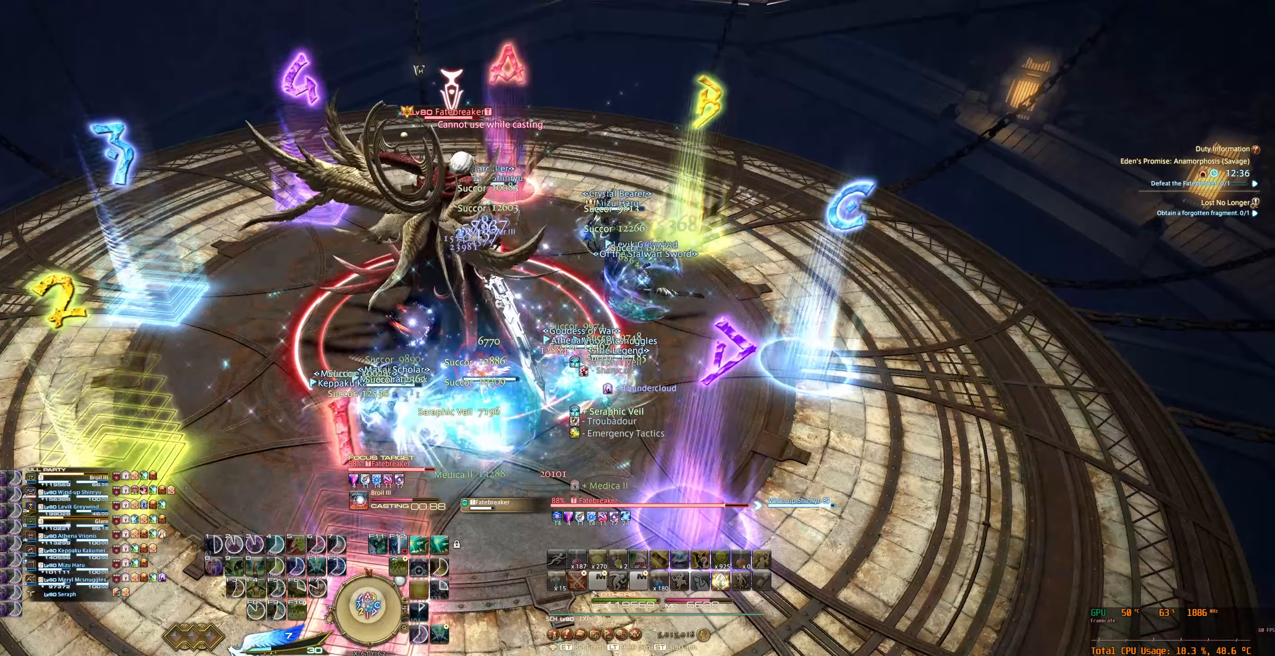
{"keys": ["d"], "mouse": ["right"], "events": []}